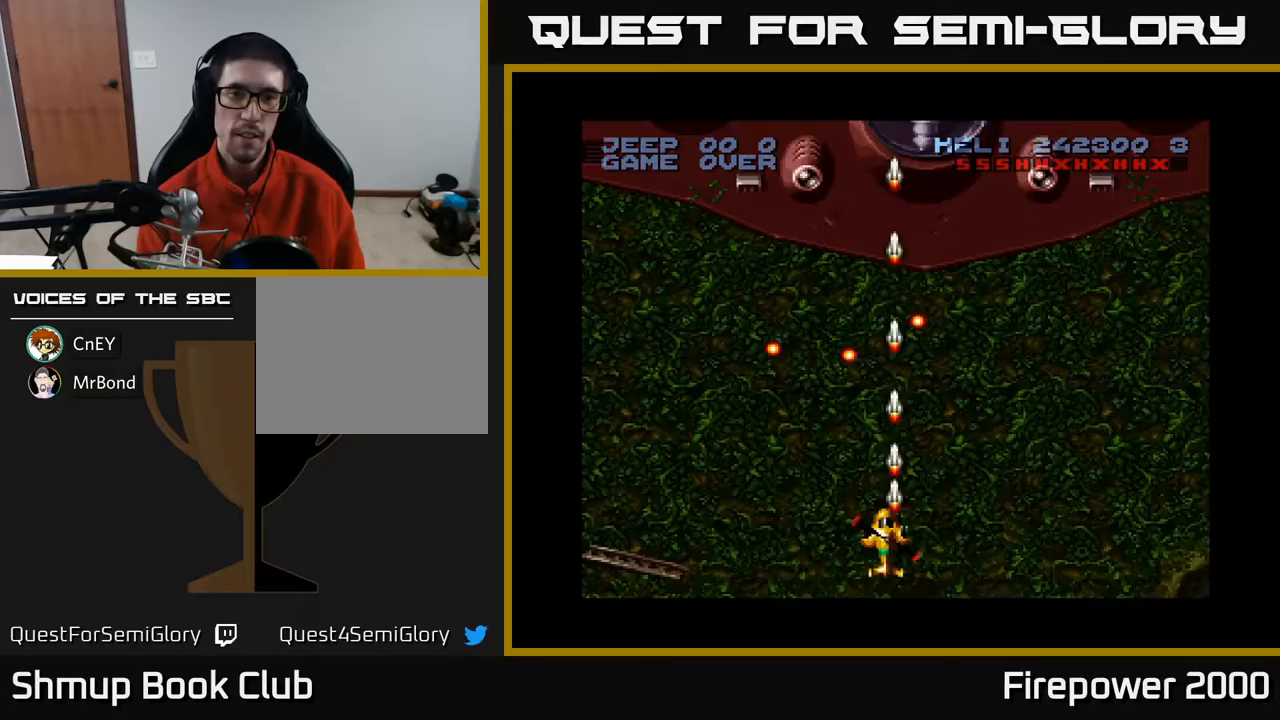
Gameplay with a controller (Xbox layout); each line is a JSON object with the inputs held at the frame after it. "events" lists button and stick changes between this image and that frame as [ms after this image, input, new state], when the widget could be followed in between. Not read: left_stick right_stick.
{"buttons": ["A", "DPAD_UP"], "events": [[200, "DPAD_LEFT", "up"], [450, "DPAD_UP", "down"]]}
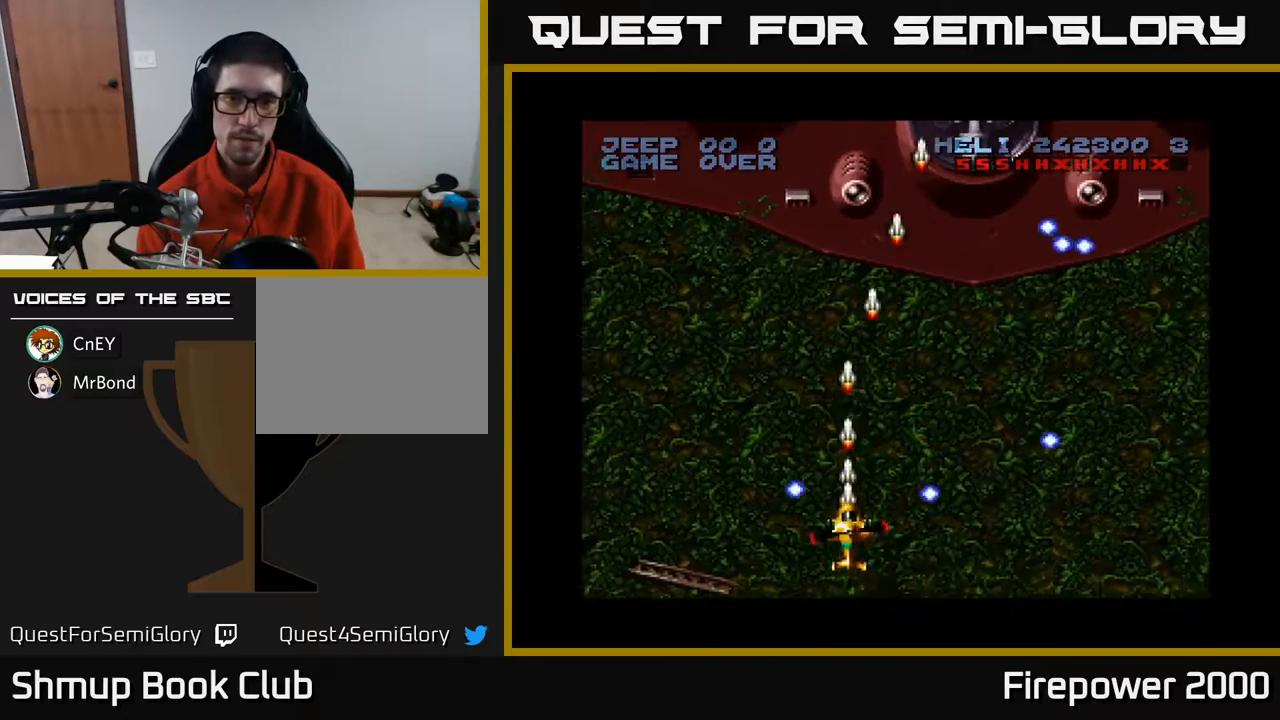
{"buttons": ["A", "DPAD_DOWN", "DPAD_LEFT"], "events": [[183, "DPAD_UP", "up"], [200, "DPAD_RIGHT", "down"], [400, "DPAD_DOWN", "down"], [400, "DPAD_RIGHT", "up"], [500, "DPAD_LEFT", "down"]]}
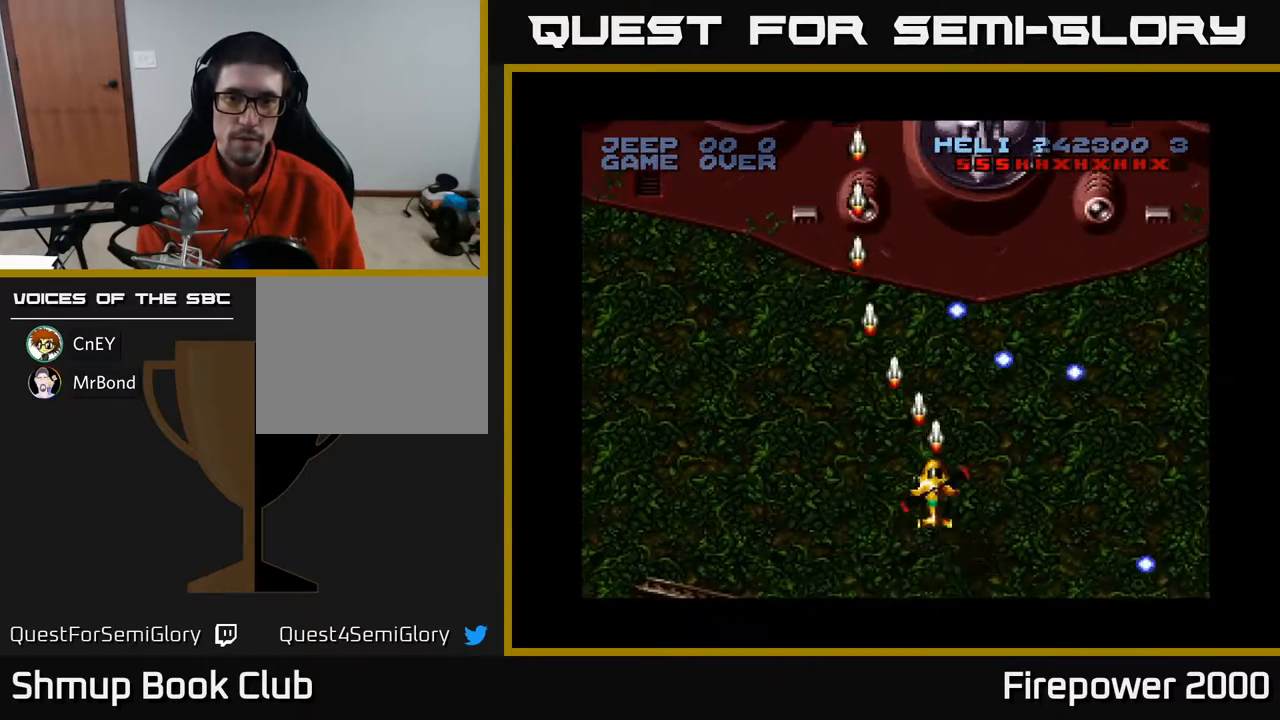
{"buttons": ["A", "DPAD_DOWN", "DPAD_LEFT"], "events": [[50, "DPAD_DOWN", "up"], [483, "DPAD_DOWN", "down"]]}
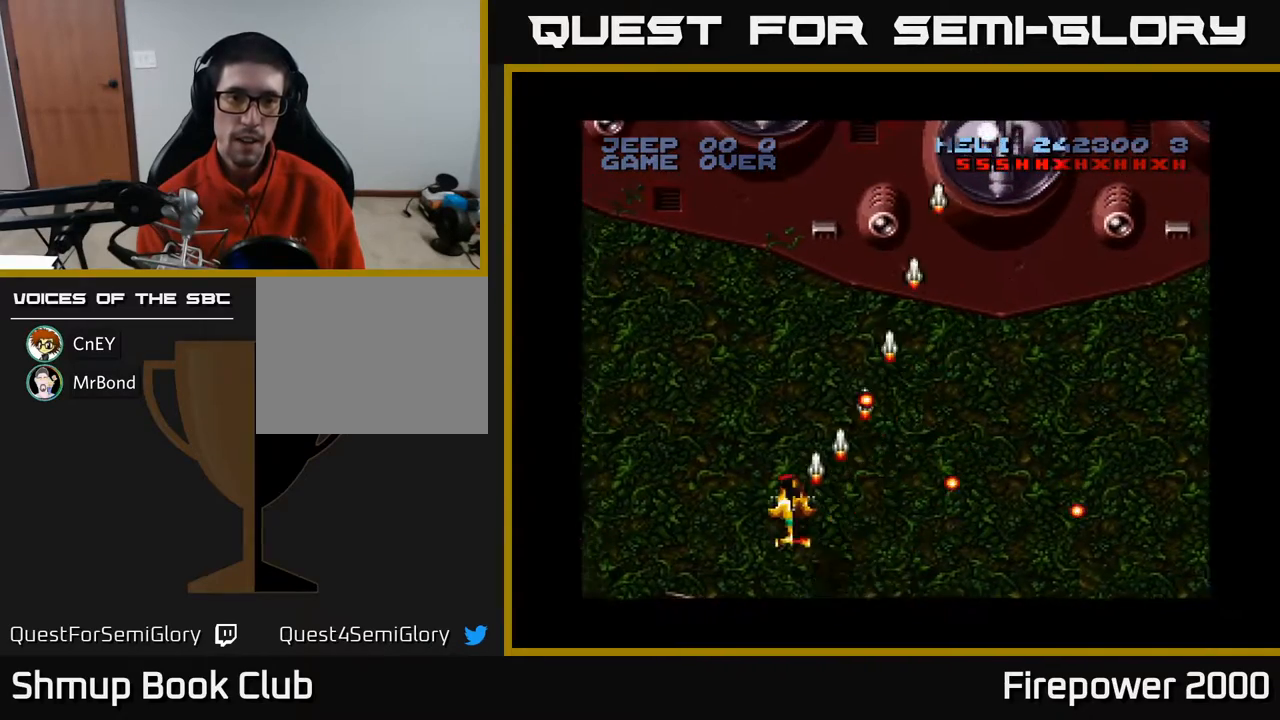
{"buttons": ["A", "DPAD_RIGHT"], "events": [[67, "DPAD_LEFT", "up"], [200, "DPAD_DOWN", "up"], [400, "DPAD_RIGHT", "down"]]}
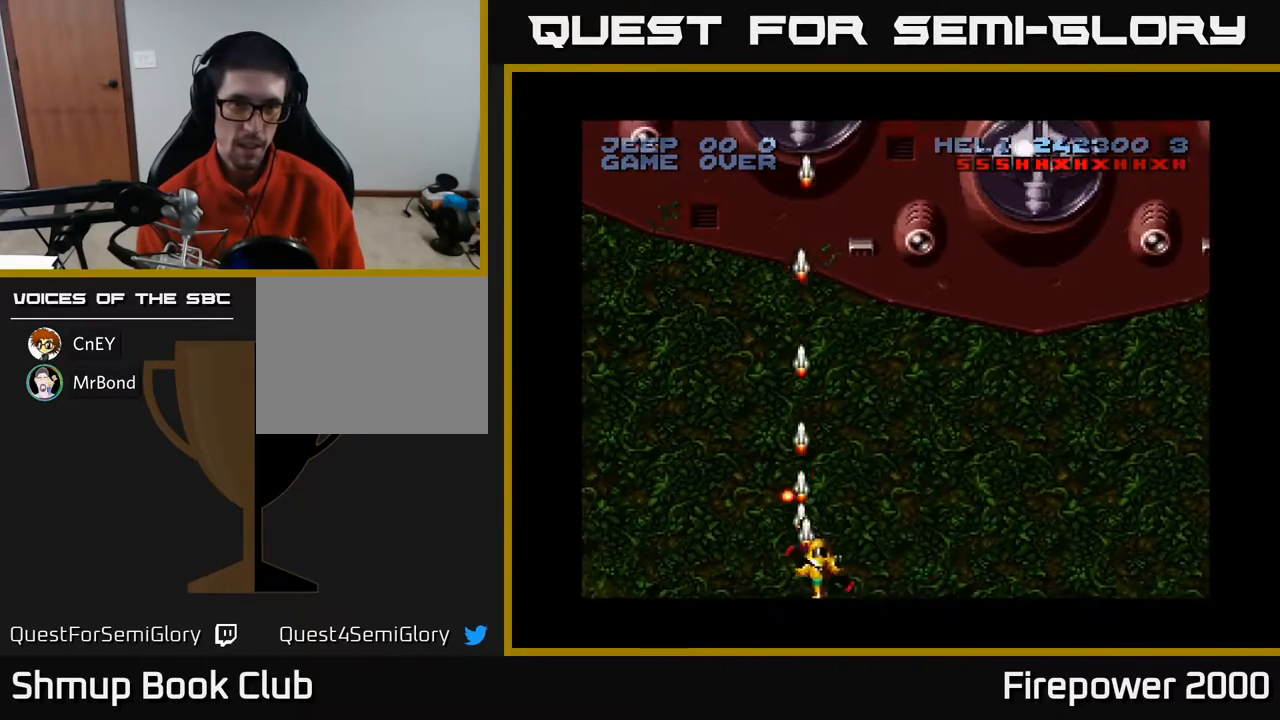
{"buttons": ["A", "DPAD_RIGHT"], "events": [[33, "DPAD_RIGHT", "up"], [100, "DPAD_UP", "down"], [217, "DPAD_UP", "up"], [233, "DPAD_RIGHT", "down"]]}
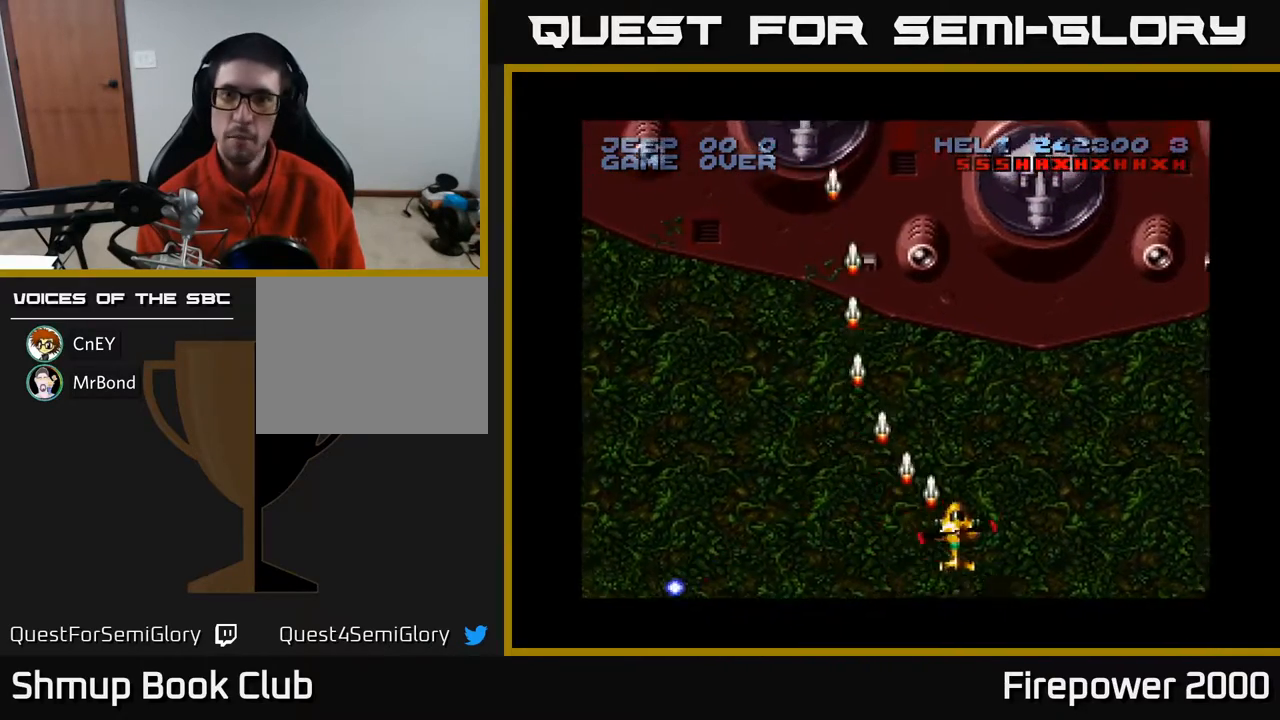
{"buttons": ["A"], "events": [[267, "DPAD_RIGHT", "up"]]}
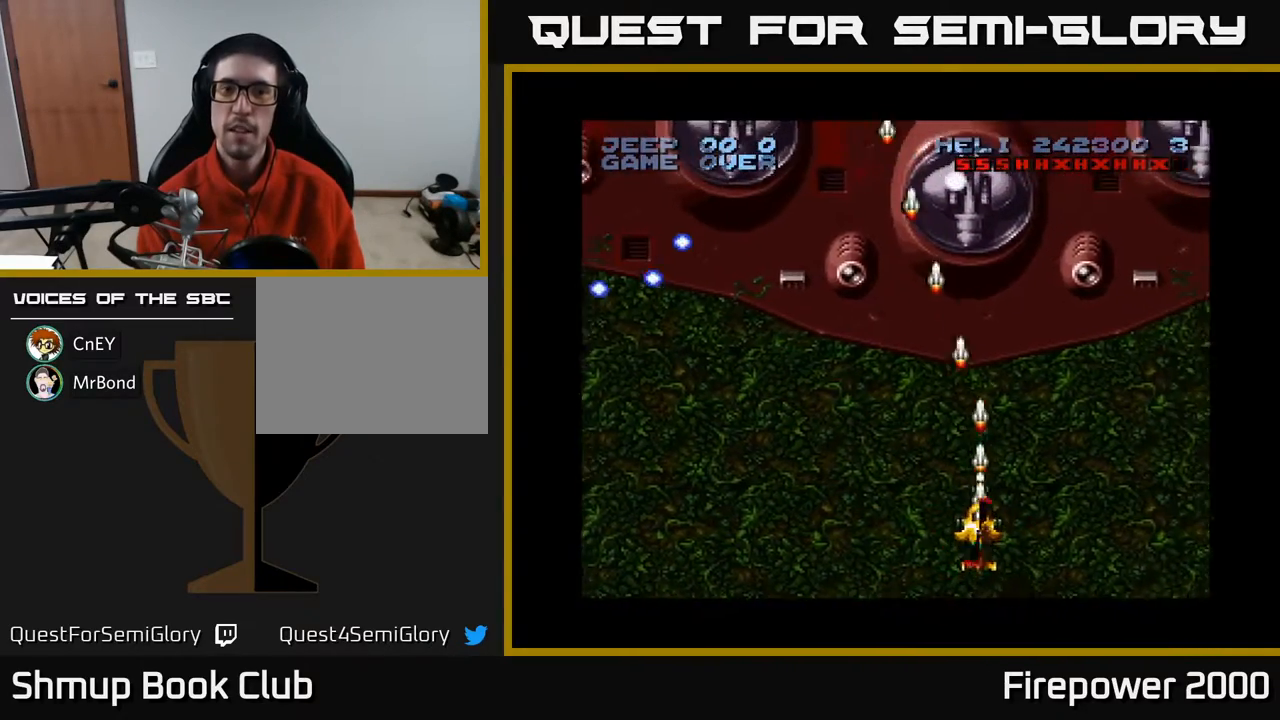
{"buttons": ["A"], "events": []}
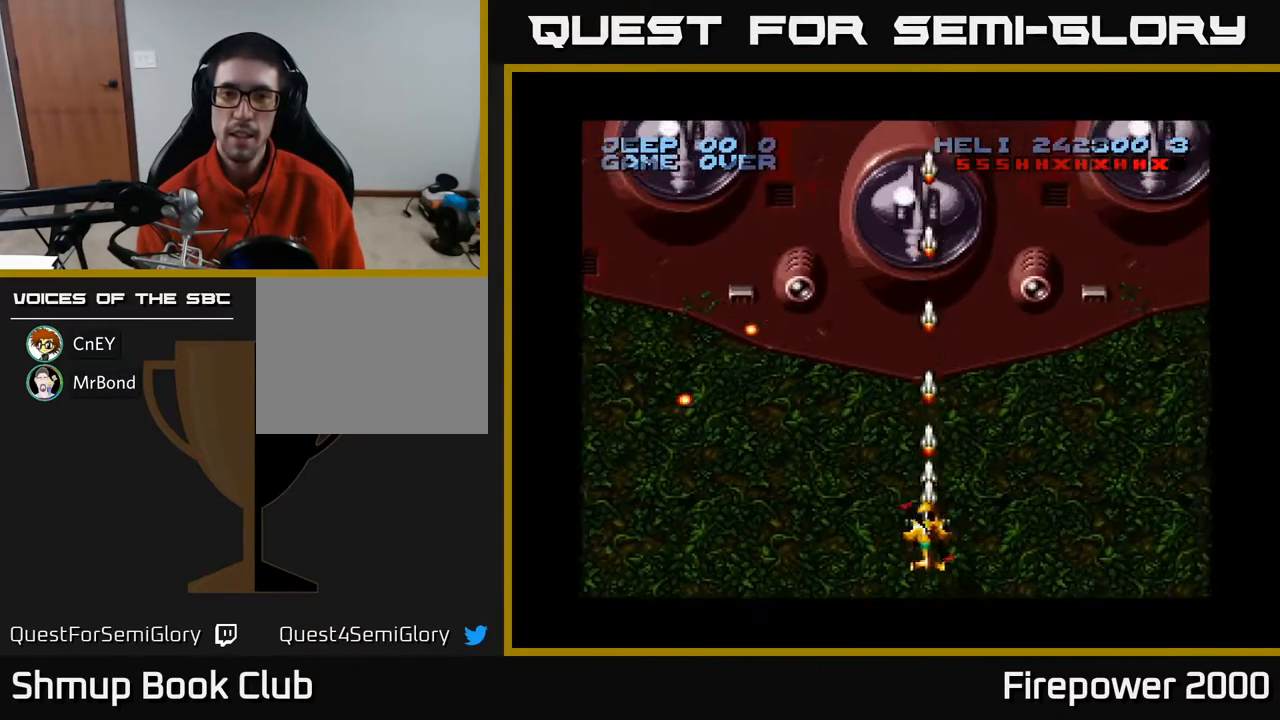
{"buttons": ["A"], "events": []}
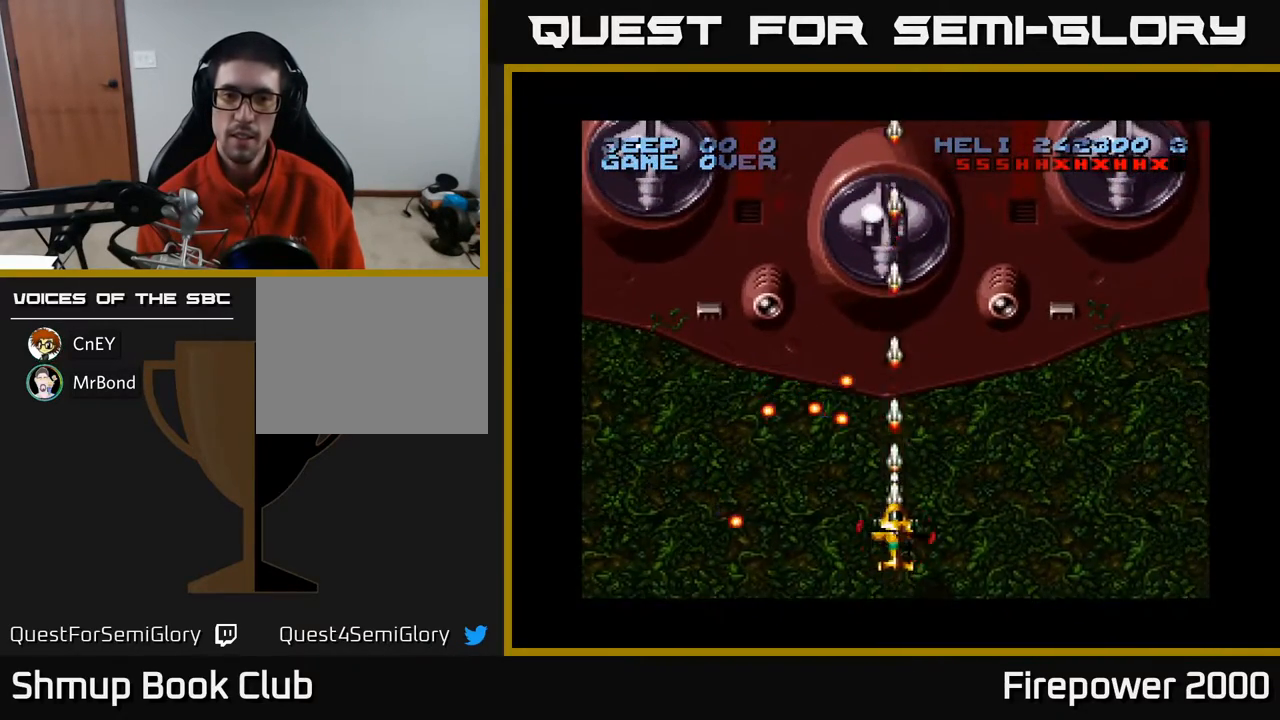
{"buttons": ["A"], "events": [[250, "DPAD_RIGHT", "down"], [350, "DPAD_RIGHT", "up"]]}
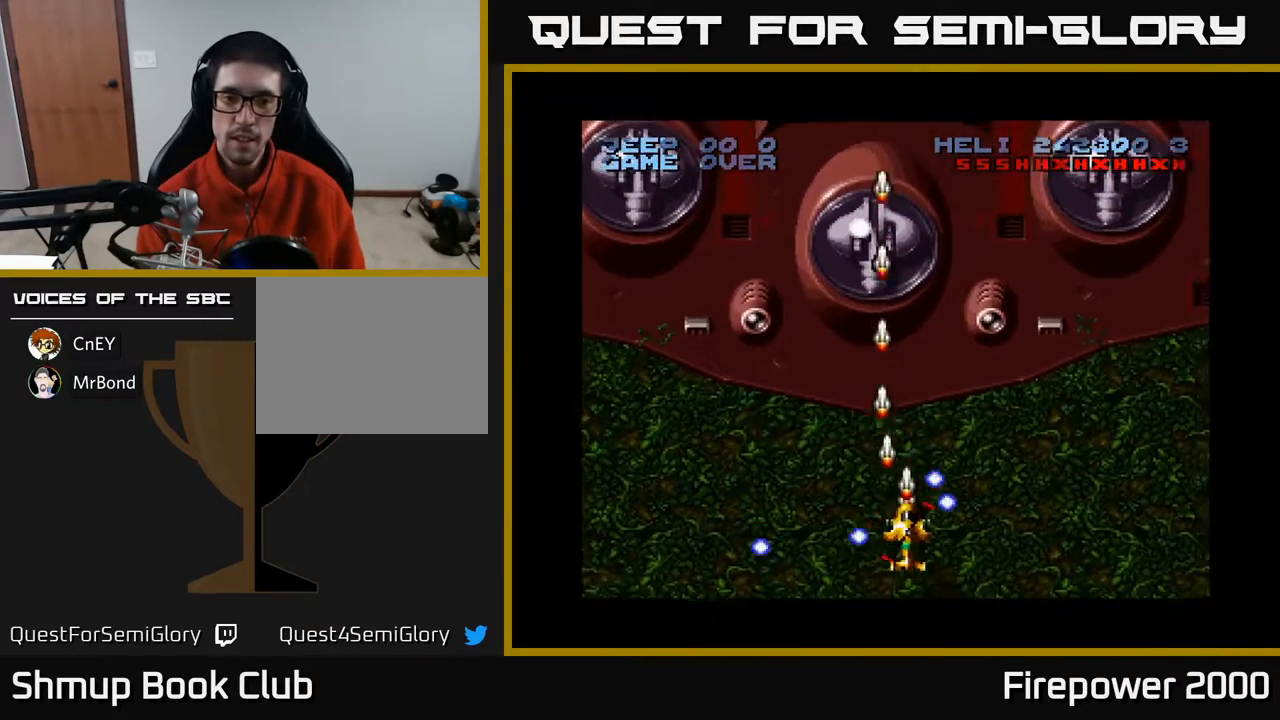
{"buttons": ["A", "DPAD_LEFT"], "events": [[350, "DPAD_LEFT", "down"]]}
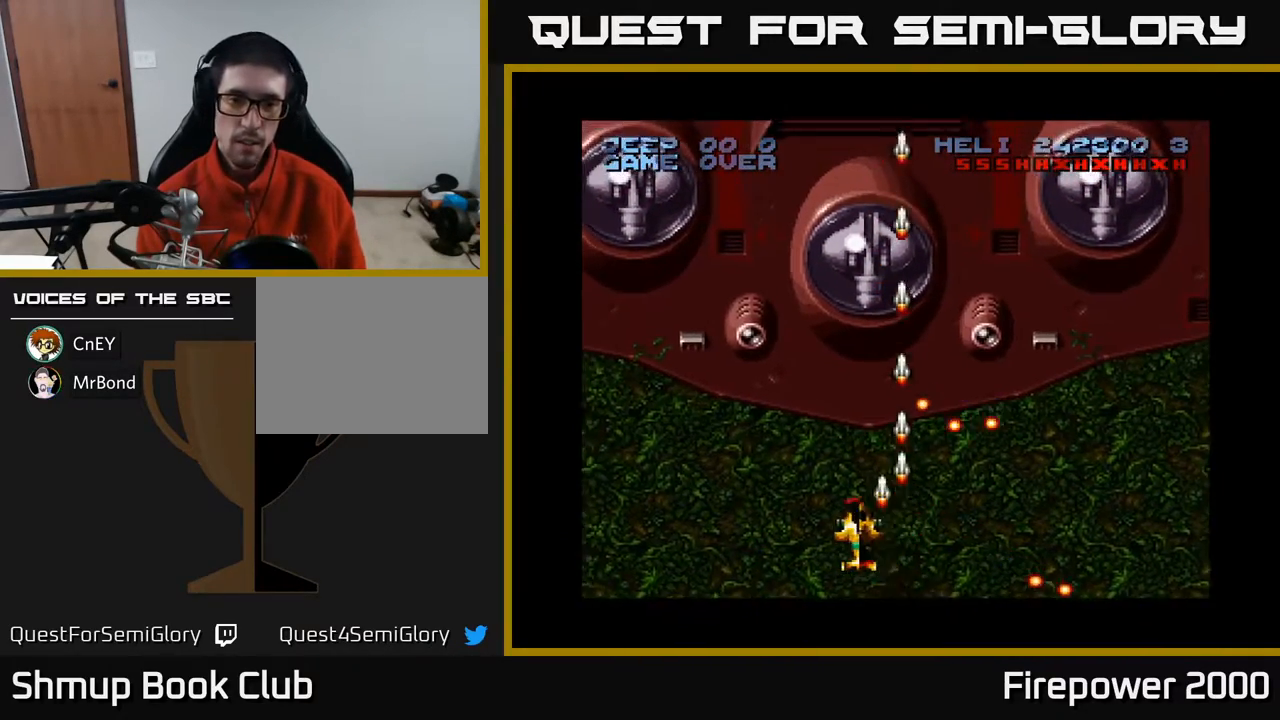
{"buttons": ["A", "DPAD_LEFT"], "events": []}
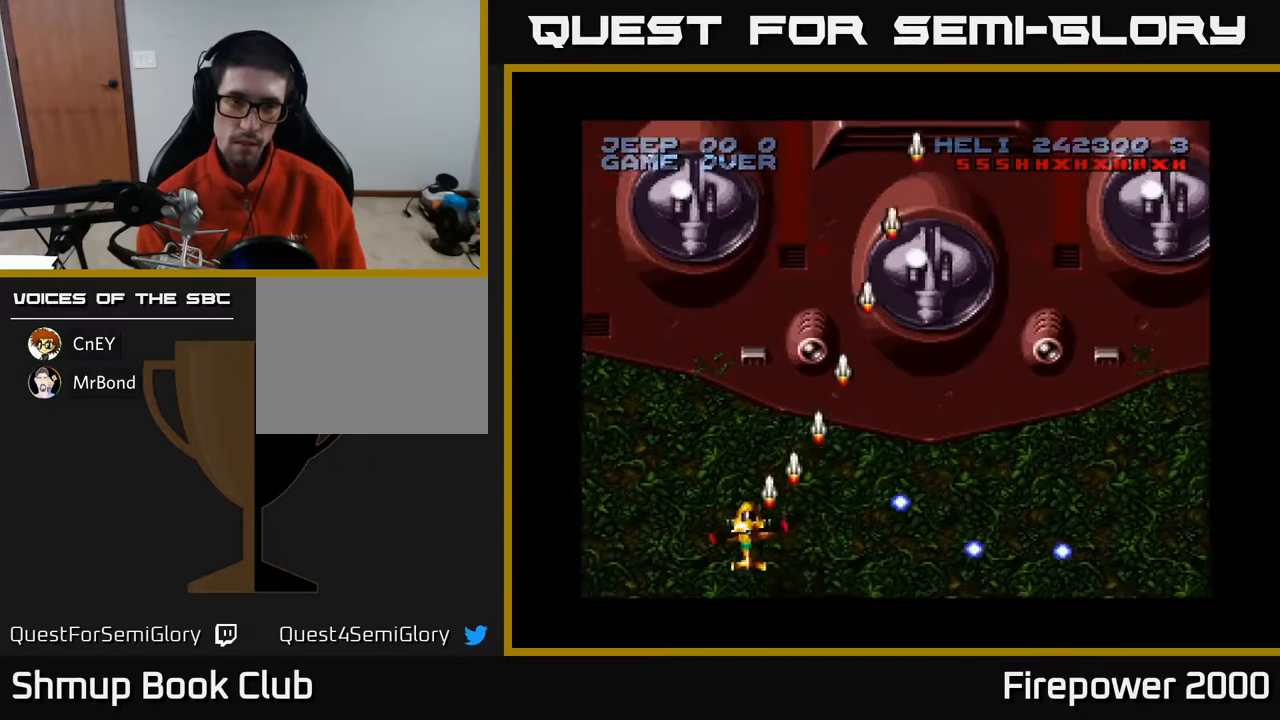
{"buttons": ["A"], "events": [[67, "DPAD_LEFT", "up"]]}
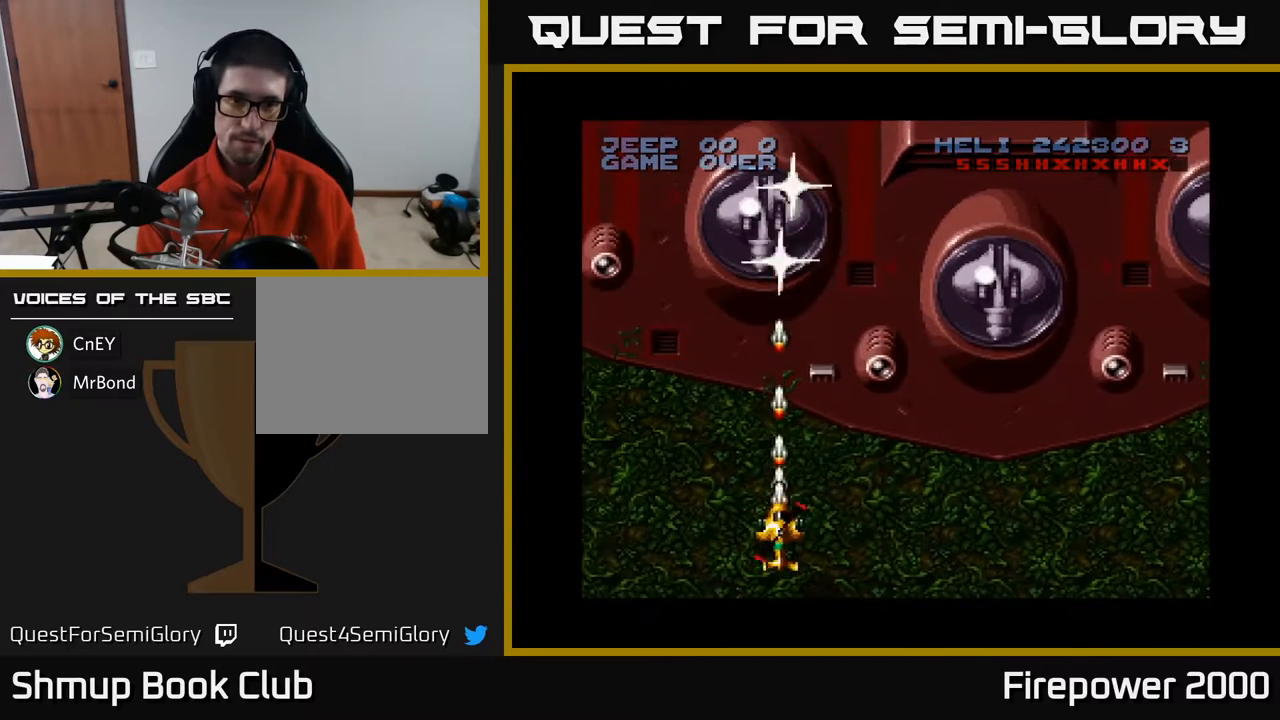
{"buttons": ["A", "DPAD_RIGHT"], "events": [[33, "DPAD_RIGHT", "down"]]}
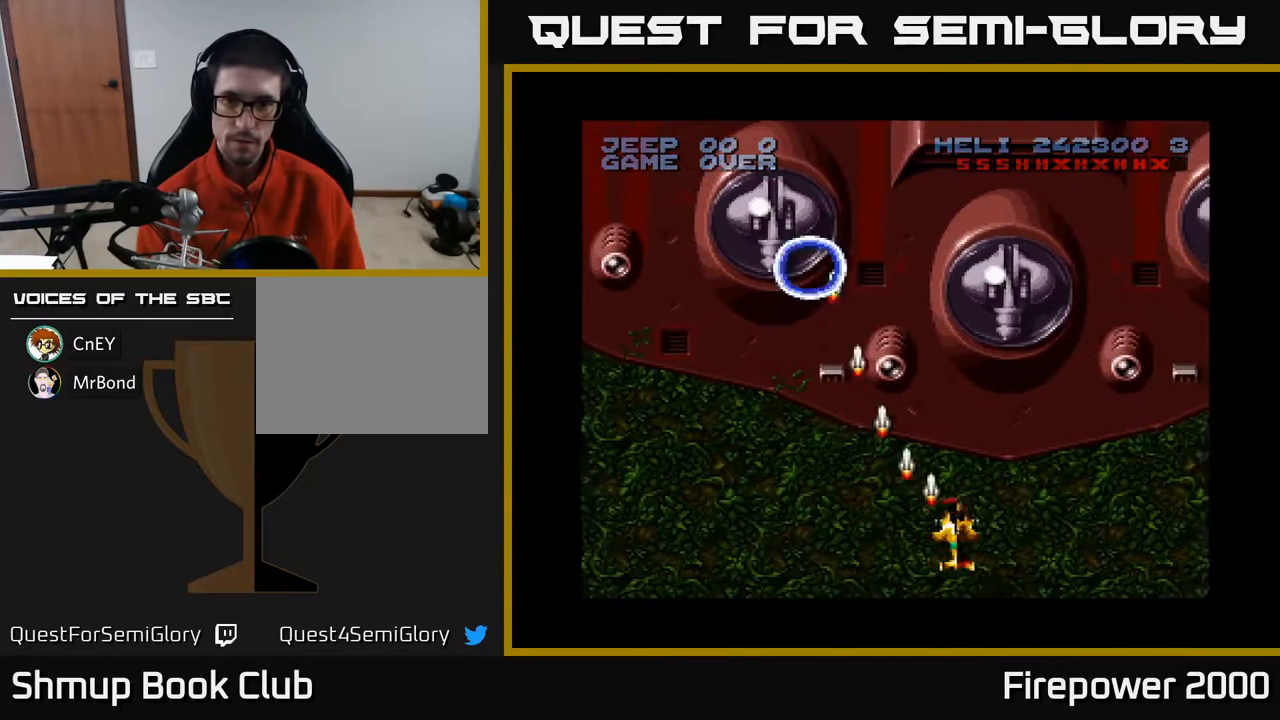
{"buttons": ["A", "DPAD_RIGHT"], "events": []}
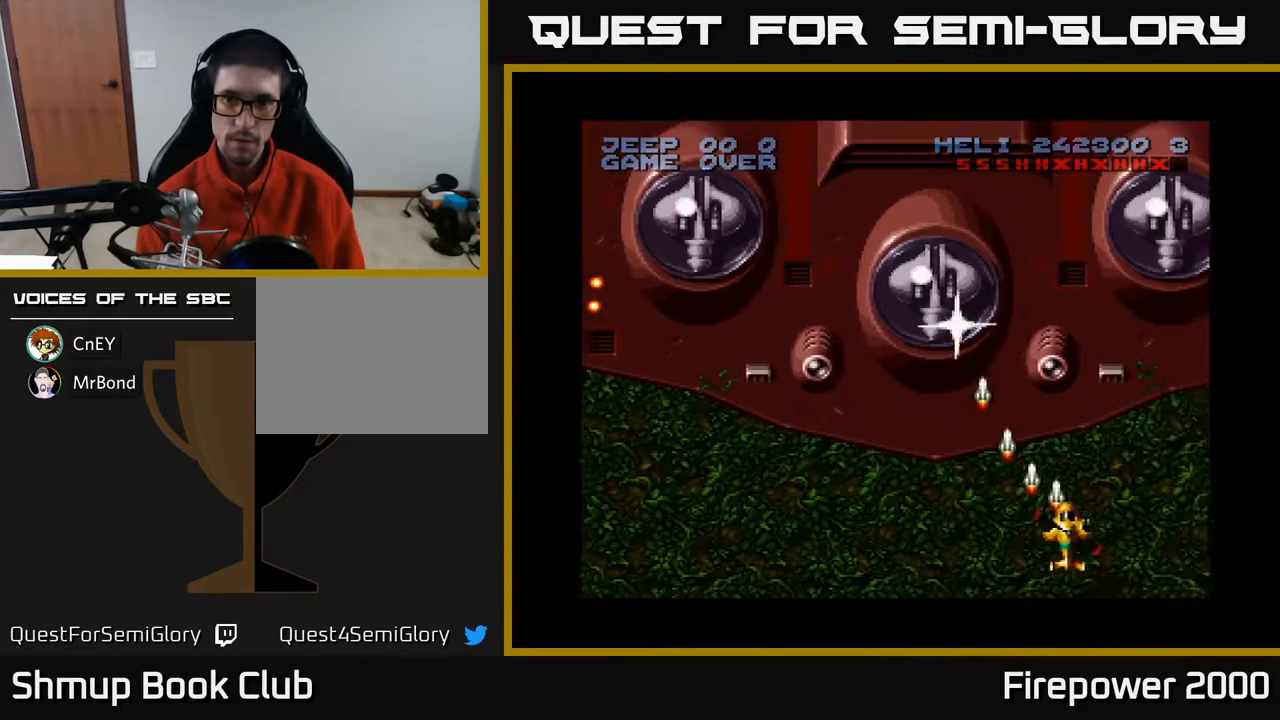
{"buttons": ["A"], "events": [[200, "DPAD_RIGHT", "up"]]}
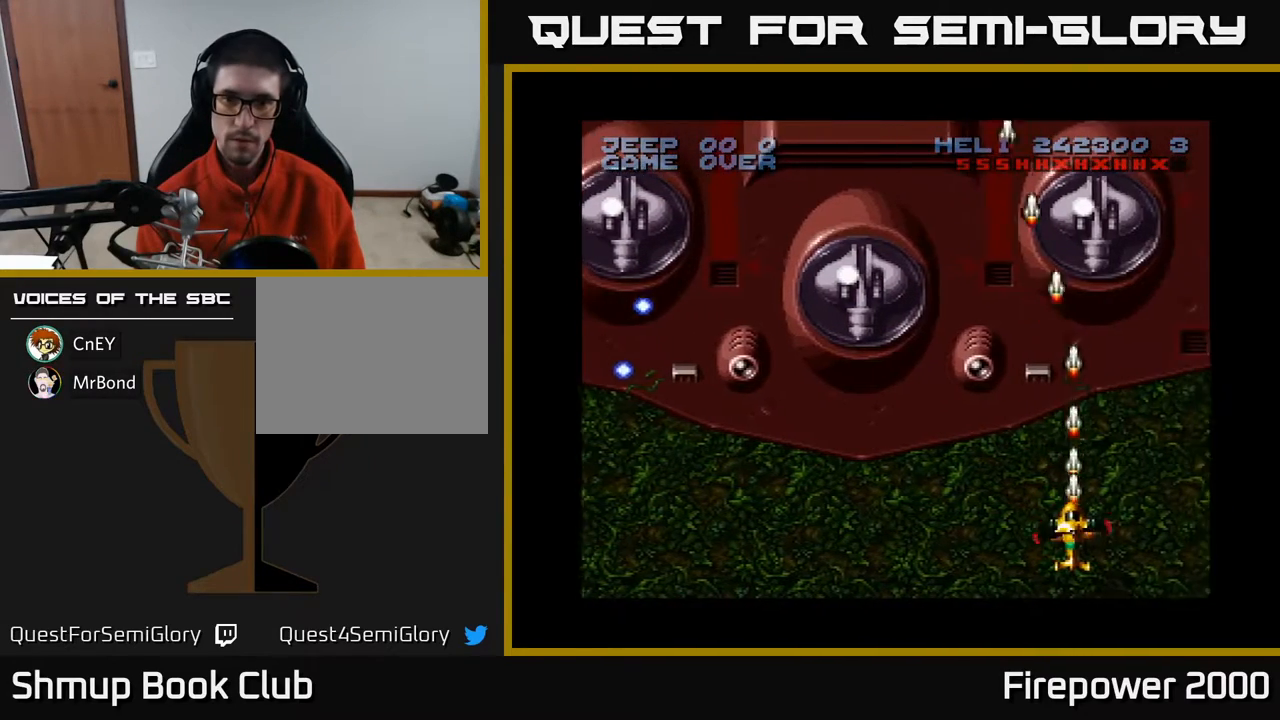
{"buttons": ["A"], "events": []}
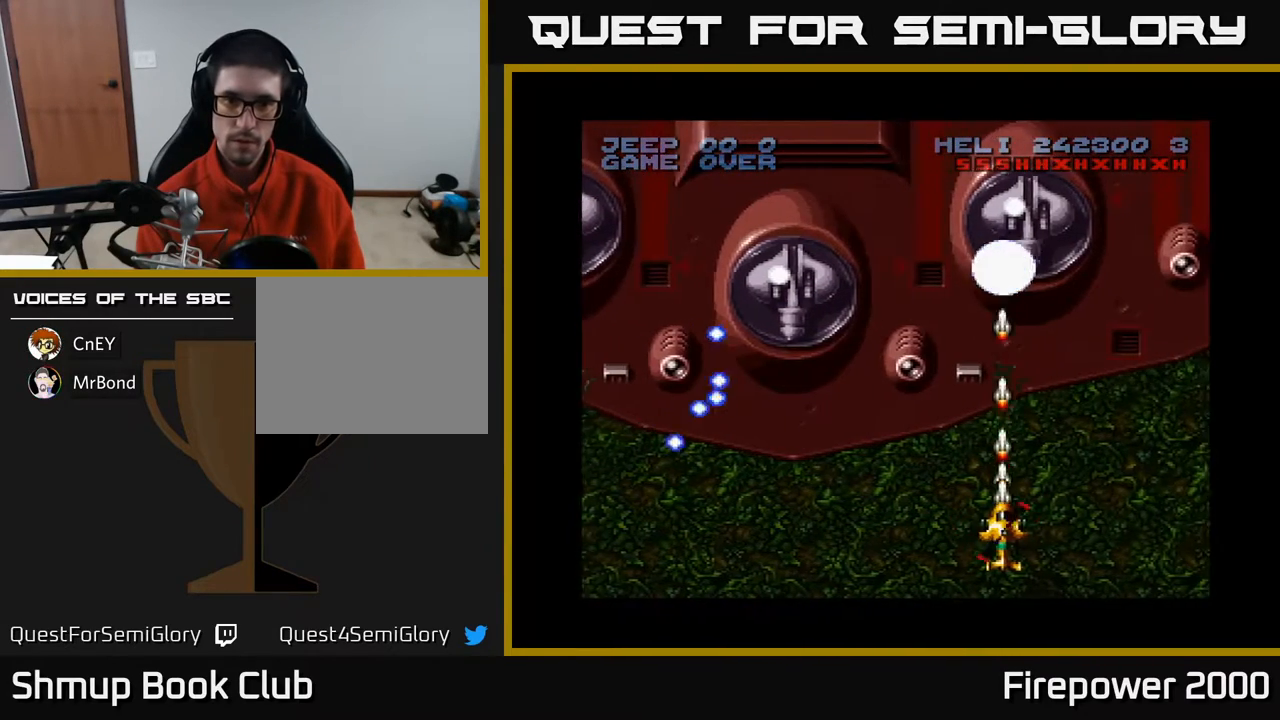
{"buttons": ["A"], "events": [[200, "DPAD_RIGHT", "down"], [433, "DPAD_RIGHT", "up"]]}
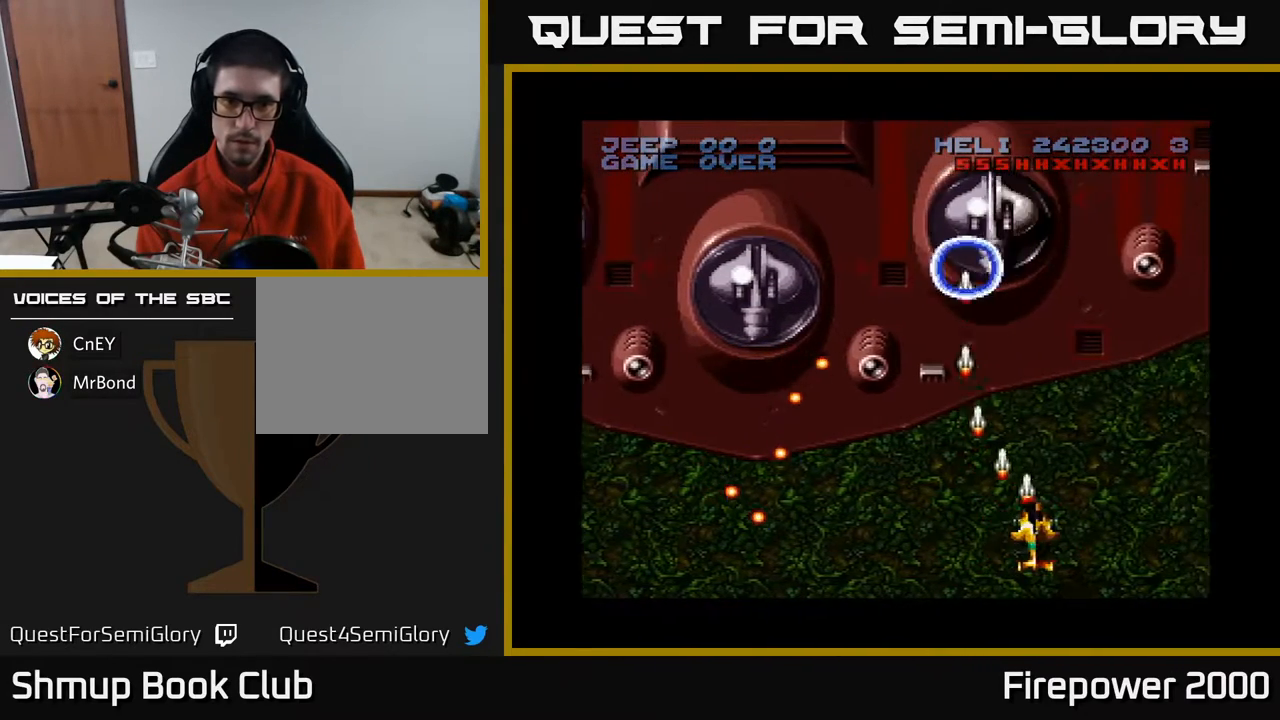
{"buttons": ["A"], "events": []}
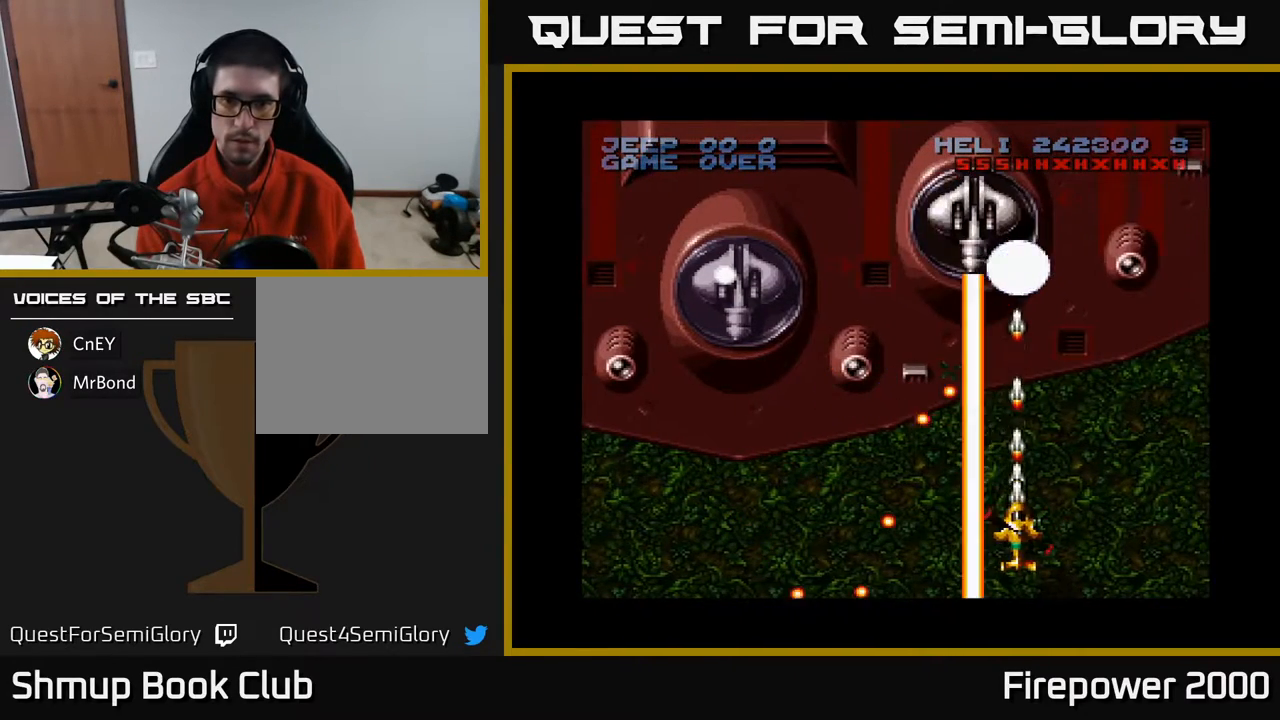
{"buttons": ["A", "DPAD_DOWN"], "events": [[150, "DPAD_RIGHT", "down"], [250, "DPAD_DOWN", "down"], [317, "DPAD_DOWN", "up"], [317, "DPAD_RIGHT", "up"], [500, "DPAD_DOWN", "down"]]}
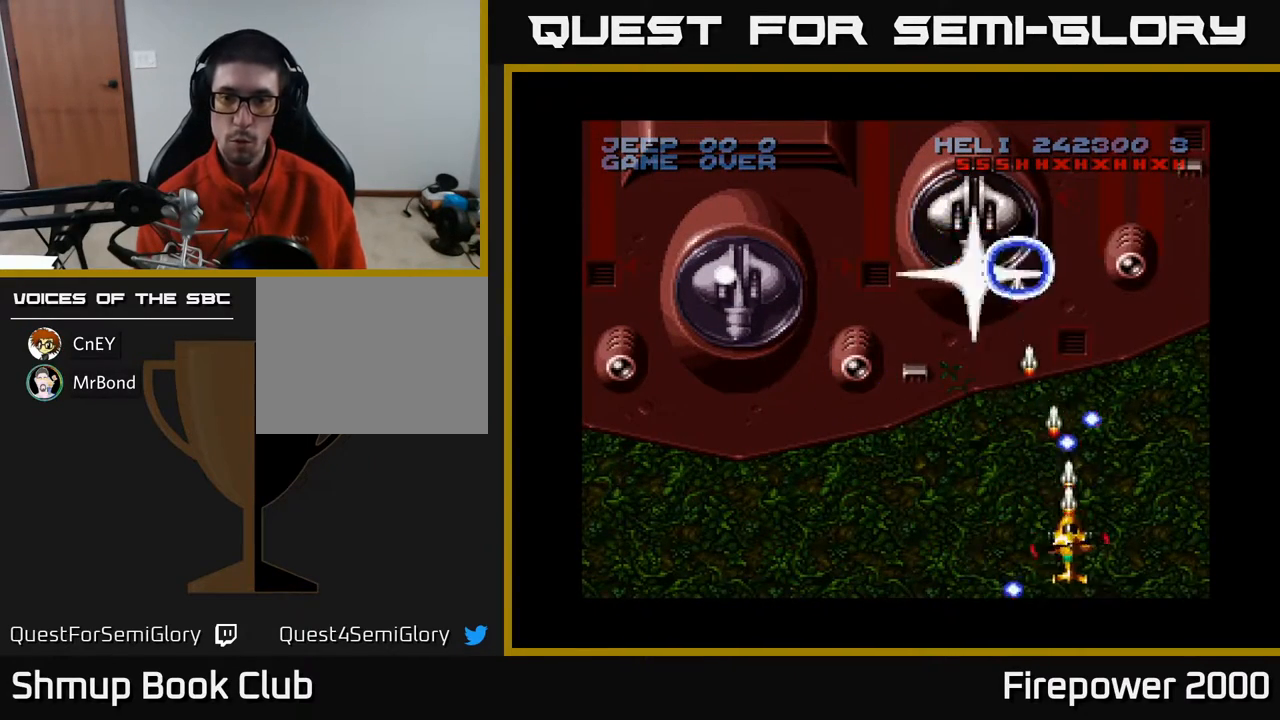
{"buttons": ["A"], "events": [[100, "DPAD_DOWN", "up"], [233, "DPAD_UP", "down"], [317, "DPAD_RIGHT", "down"], [317, "DPAD_UP", "up"], [367, "DPAD_RIGHT", "up"]]}
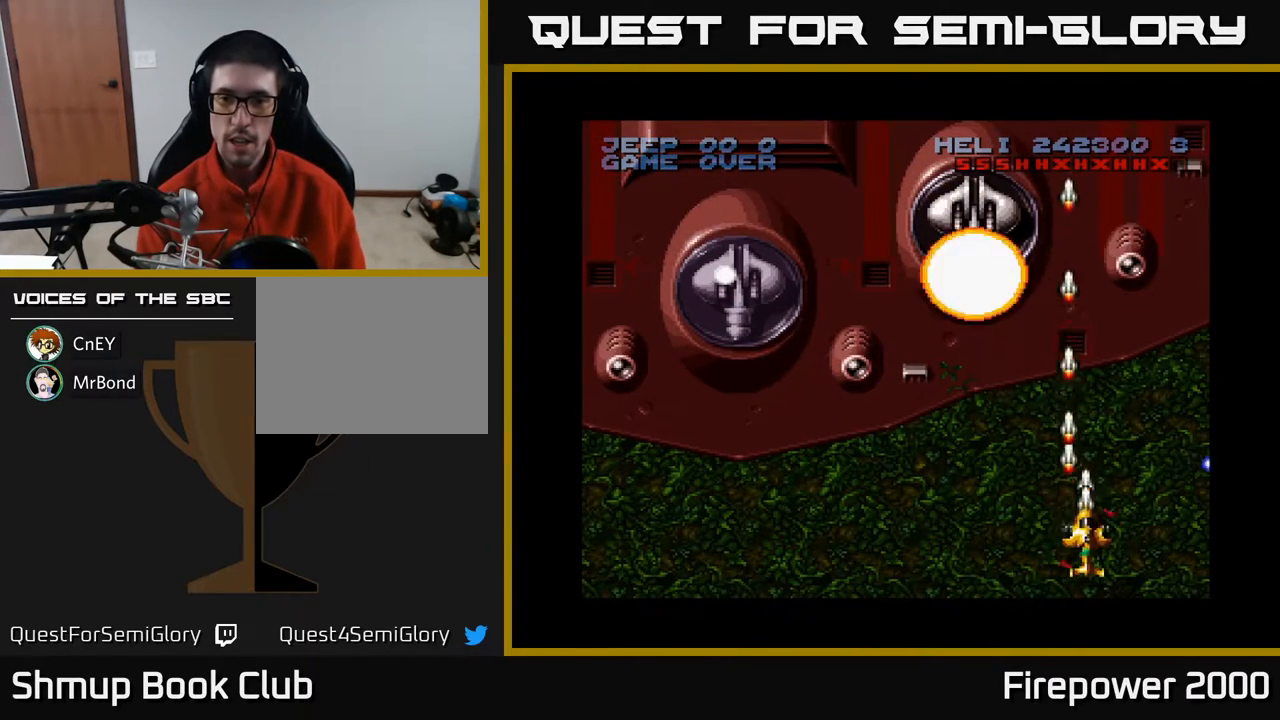
{"buttons": ["A"], "events": [[150, "DPAD_LEFT", "down"], [333, "DPAD_LEFT", "up"]]}
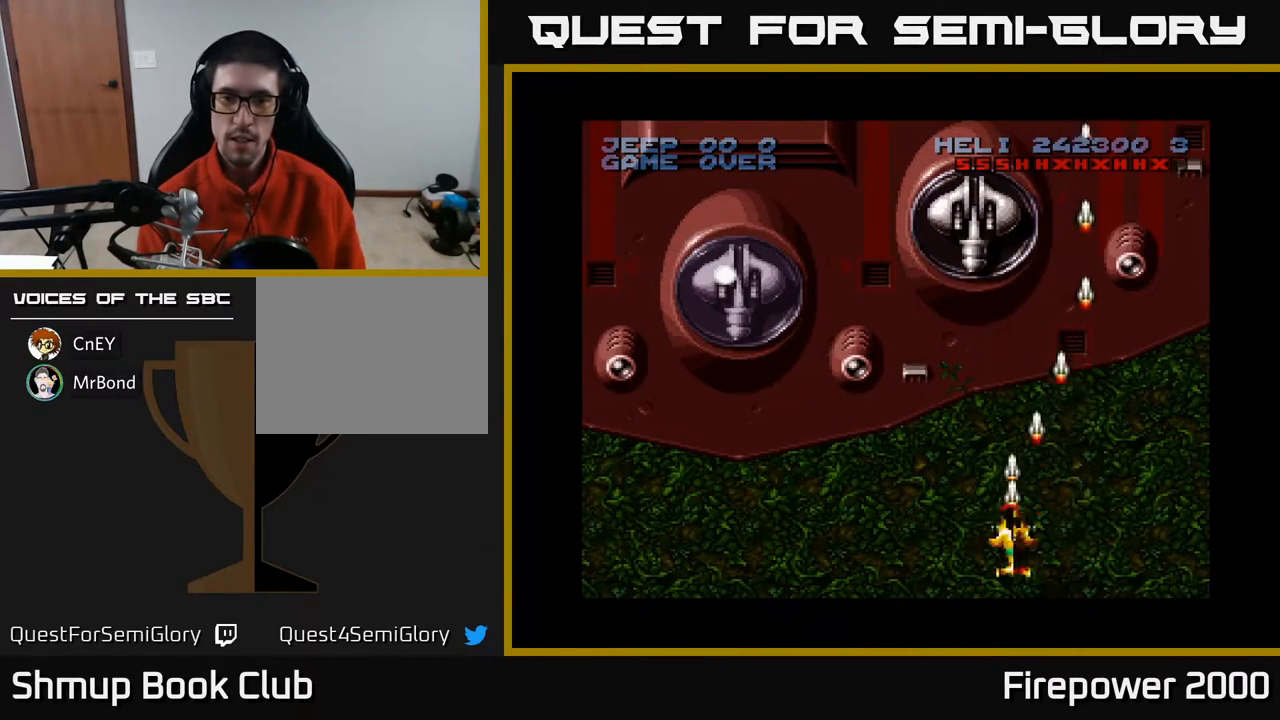
{"buttons": ["A", "DPAD_LEFT"], "events": [[417, "DPAD_LEFT", "down"]]}
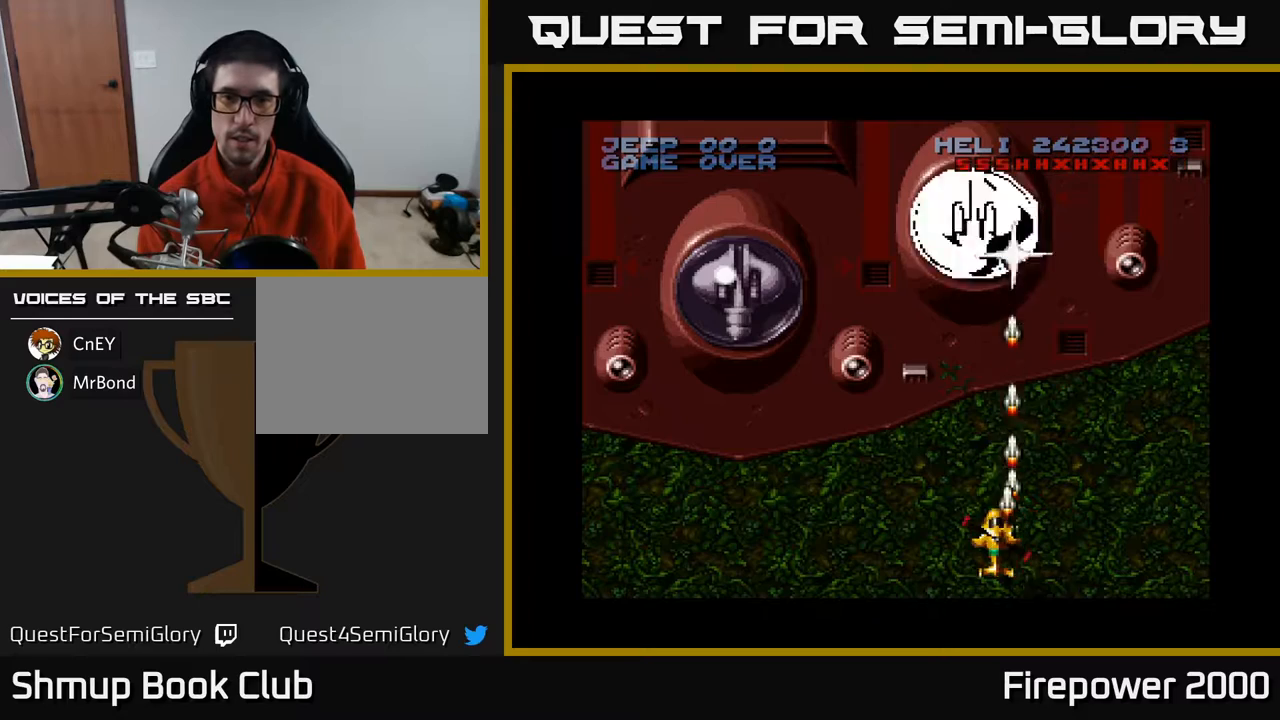
{"buttons": ["A", "DPAD_LEFT"], "events": []}
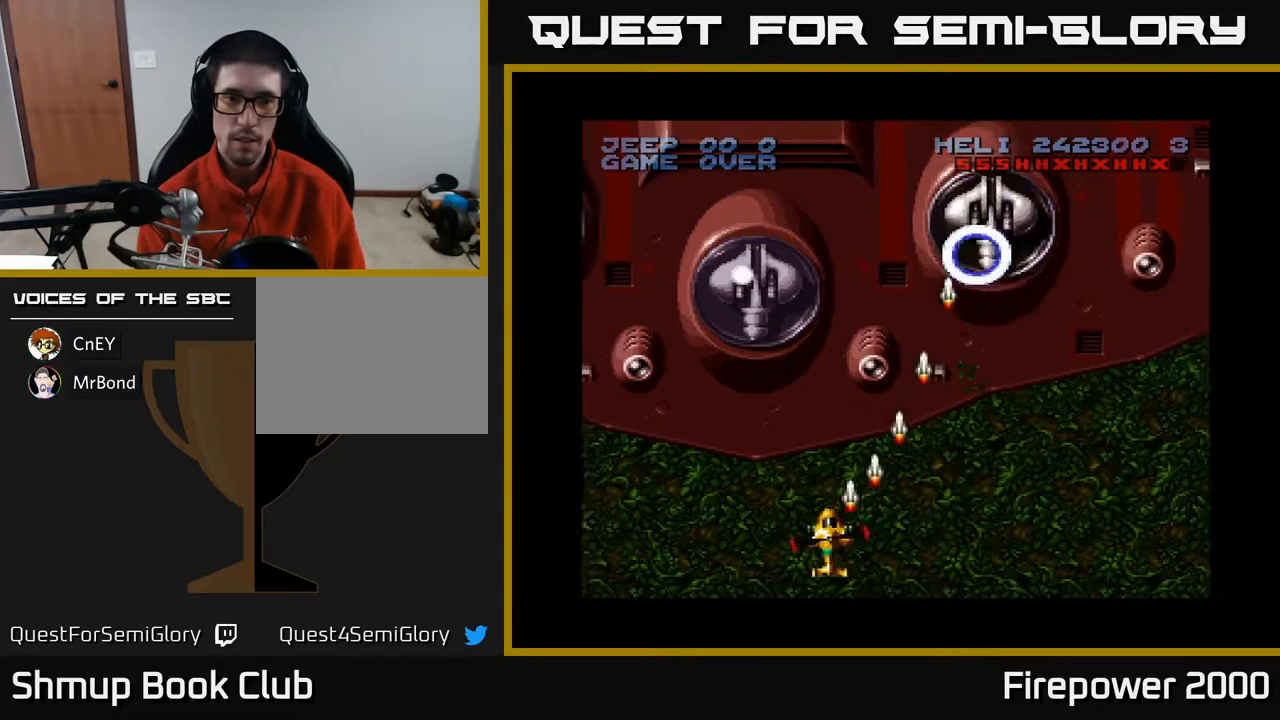
{"buttons": ["A"], "events": [[283, "DPAD_LEFT", "up"]]}
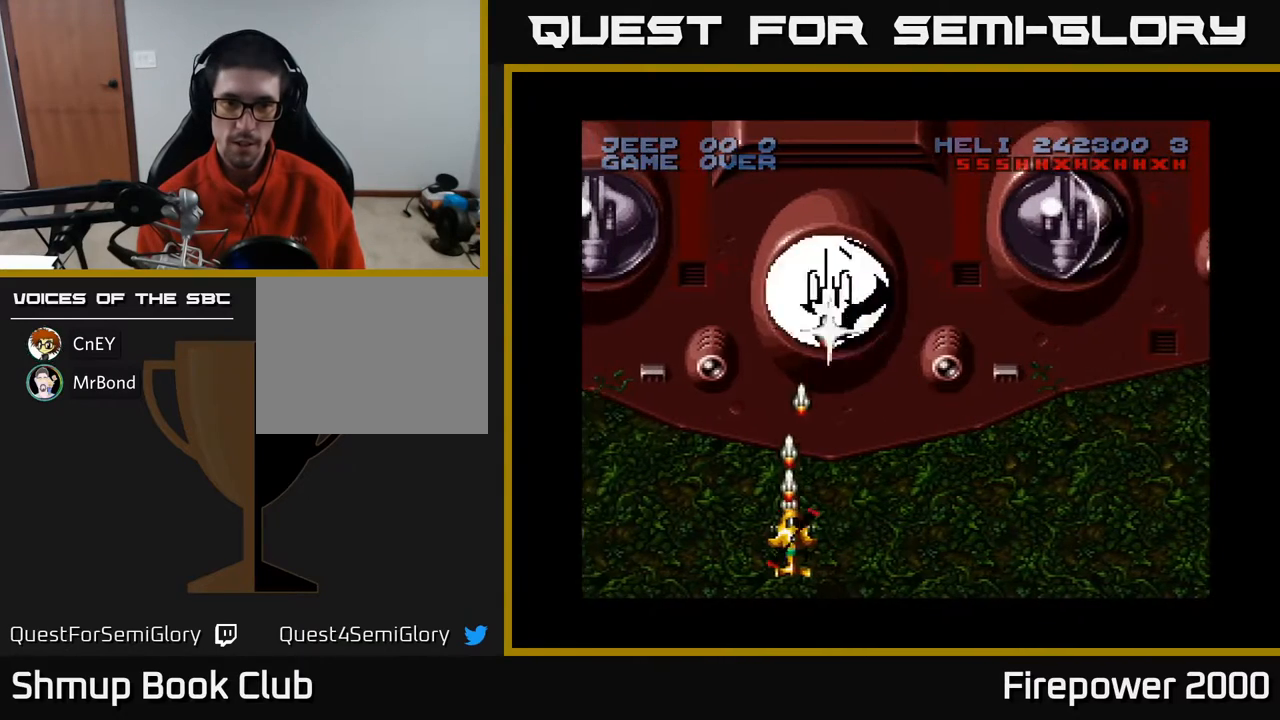
{"buttons": ["A"], "events": []}
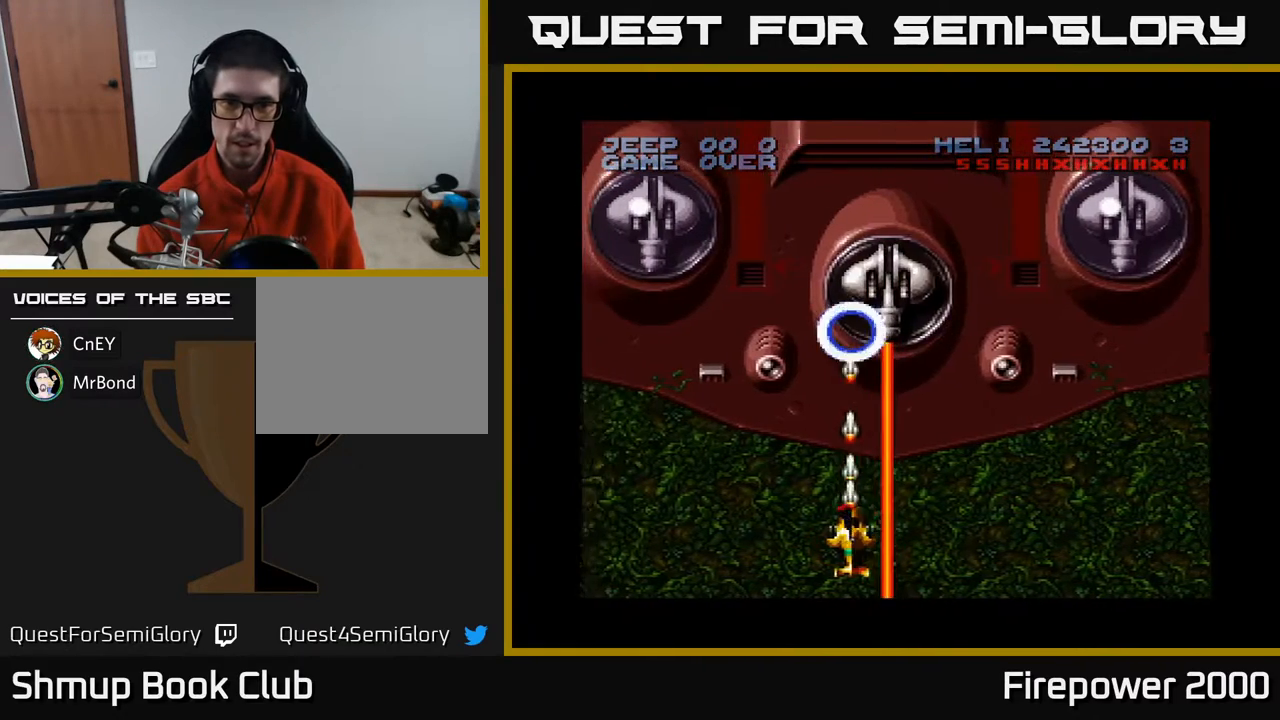
{"buttons": ["A"], "events": []}
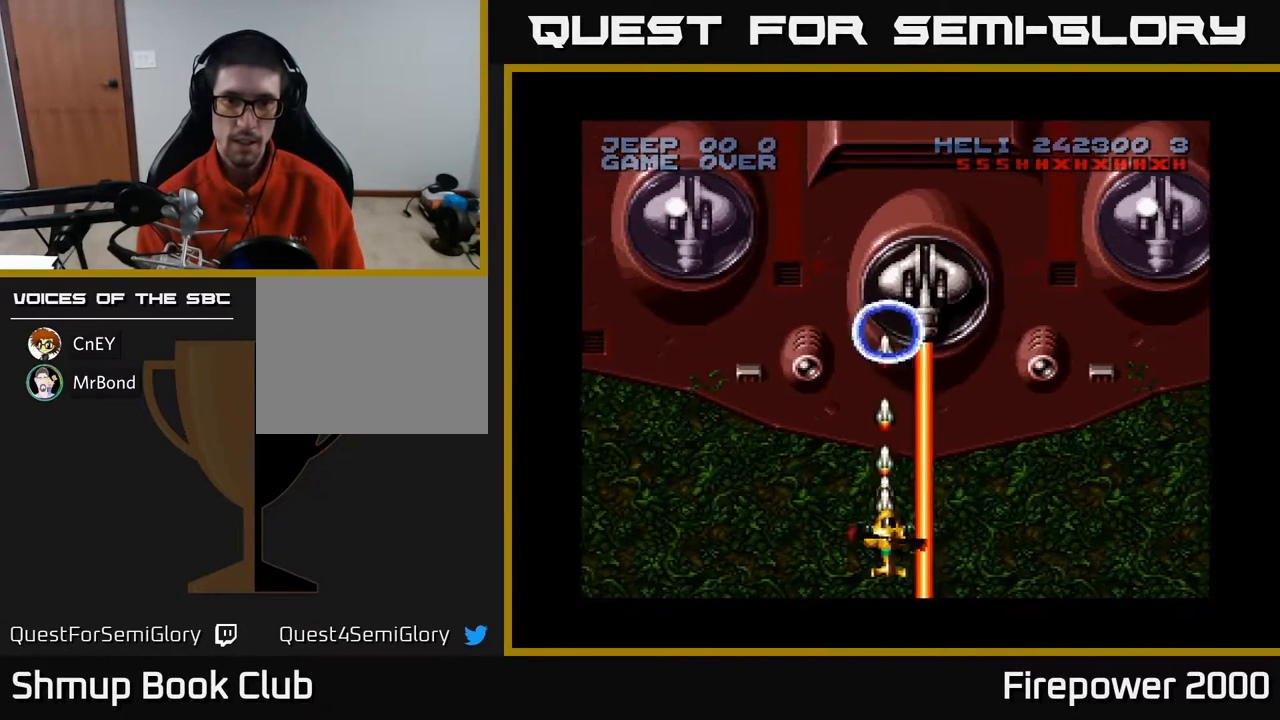
{"buttons": ["A"], "events": []}